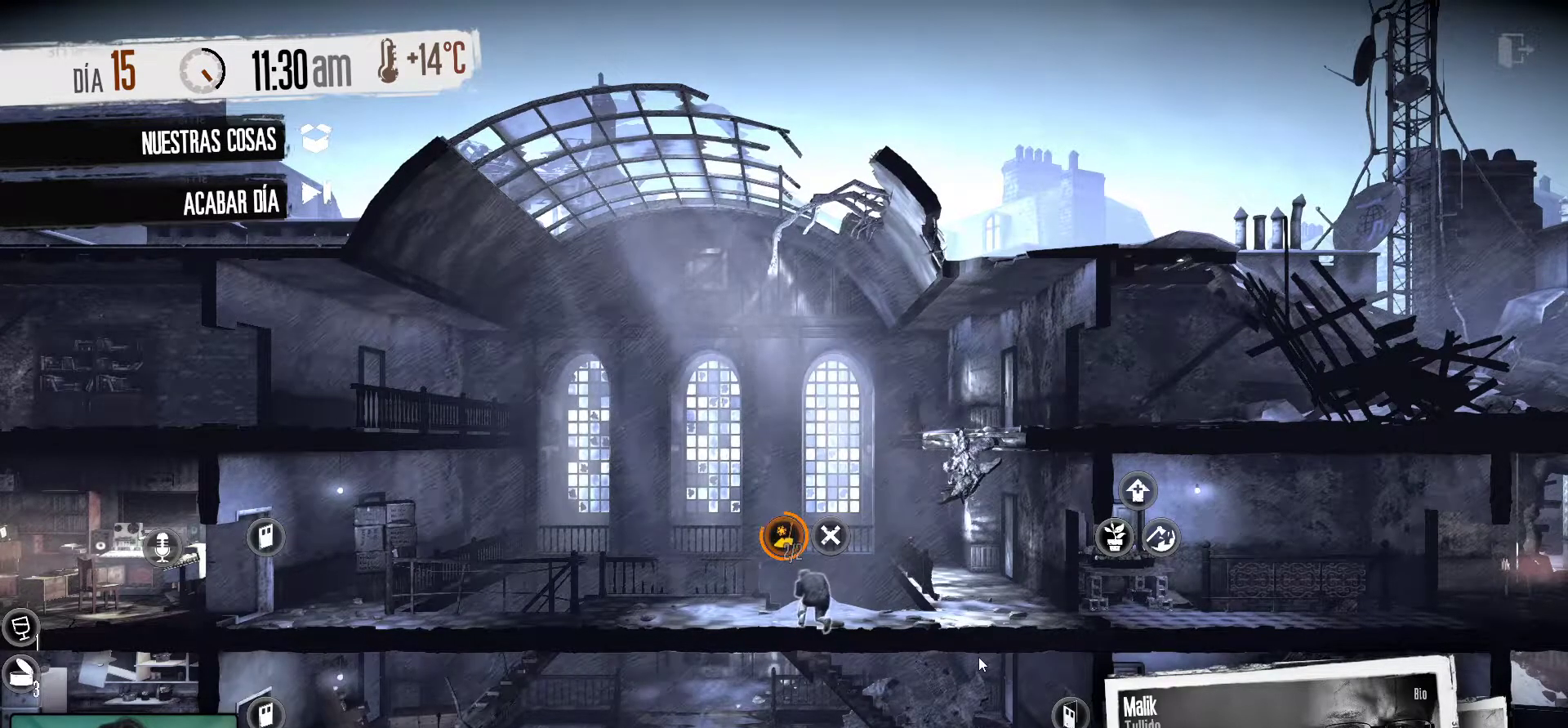
Gameplay with keyboard and mouse; each line is a JSON object with the keys and mouse buttons held at the frame after it. "events" lists presses ("down") and releases ("up") of "1", "2", "3", "4", "5", "a", "alt", "c", "caps_lock", "ctrl", "d", "e", "f", "g", "q", "r", "s", "shift", "space", "t", "tab", "v", "w", "x", "z", "mouse_left", "mouse_wheel" and "mouse_right" between this image and that frame as [ms after this image, input, new state], when the widget could be followed in between. "mouse_left", "mouse_wheel", "mouse_right" = the "left", "wheel", "right" buttons of the "mouse" list. No other keys are recorded. "wheel" means that the mouse wheel is clicked or scrolled. "mouse_move" is the direction in which the mouse moves at that frame (one of eight, or "still"), when it could be read.
{"keys": [], "mouse": [], "mouse_move": "up-right", "events": []}
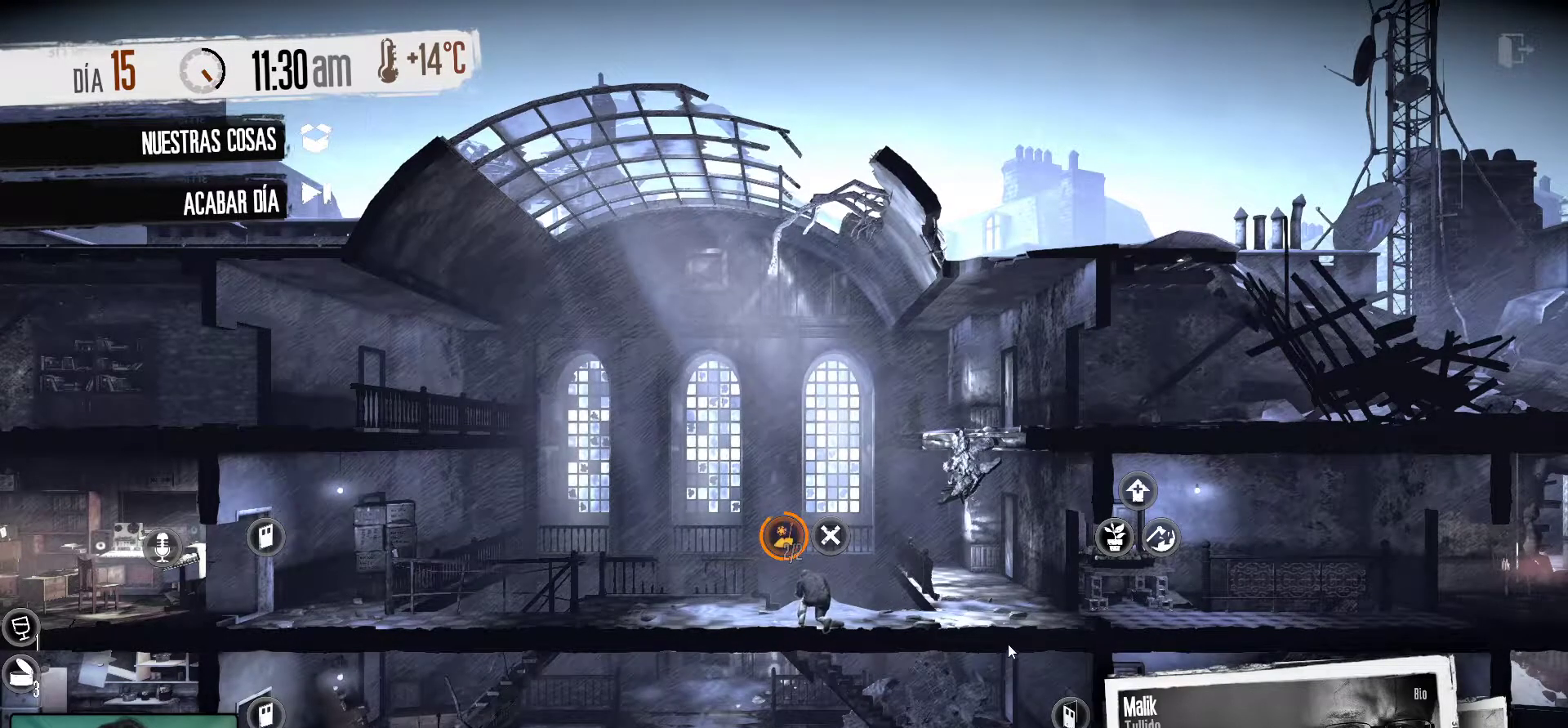
{"keys": [], "mouse": [], "mouse_move": "up", "events": []}
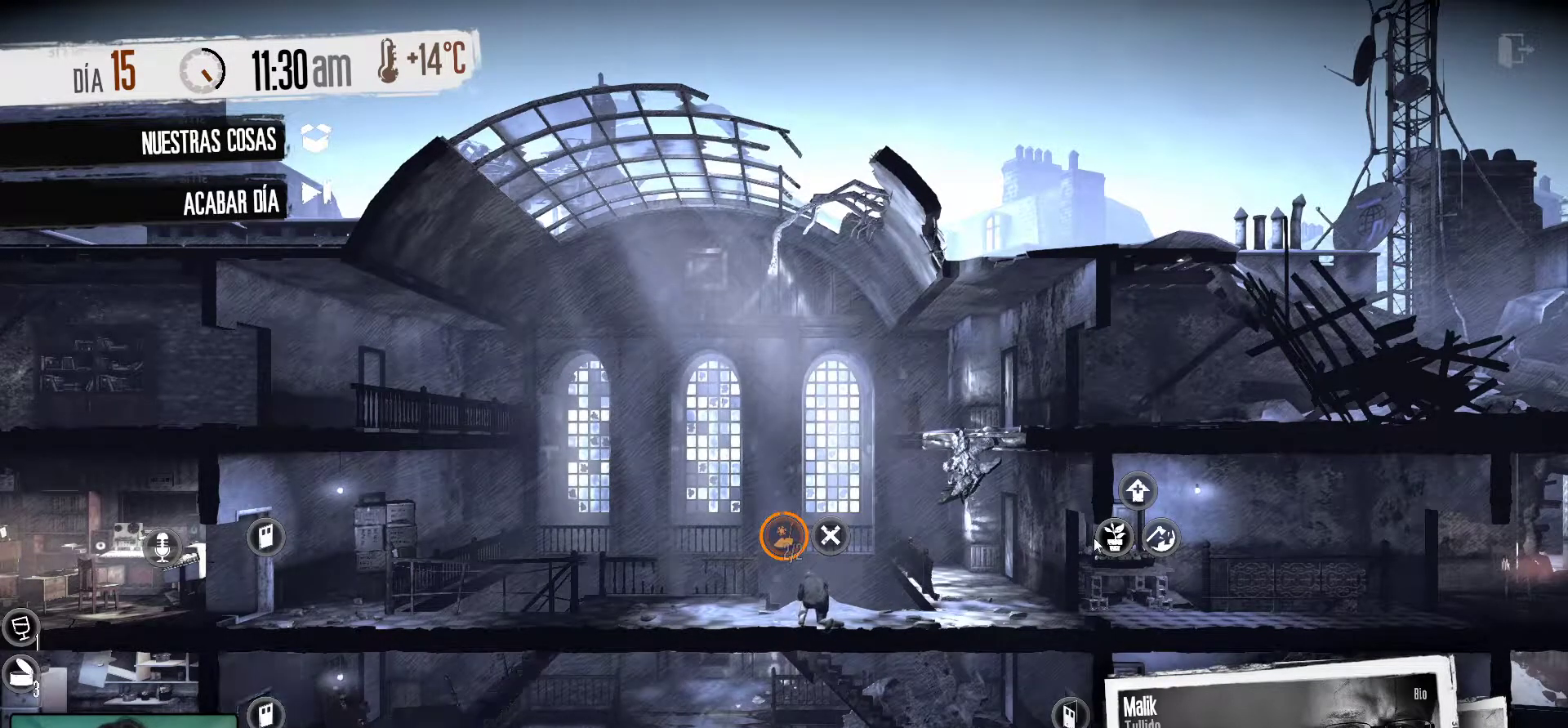
{"keys": [], "mouse": [], "mouse_move": "up-right", "events": []}
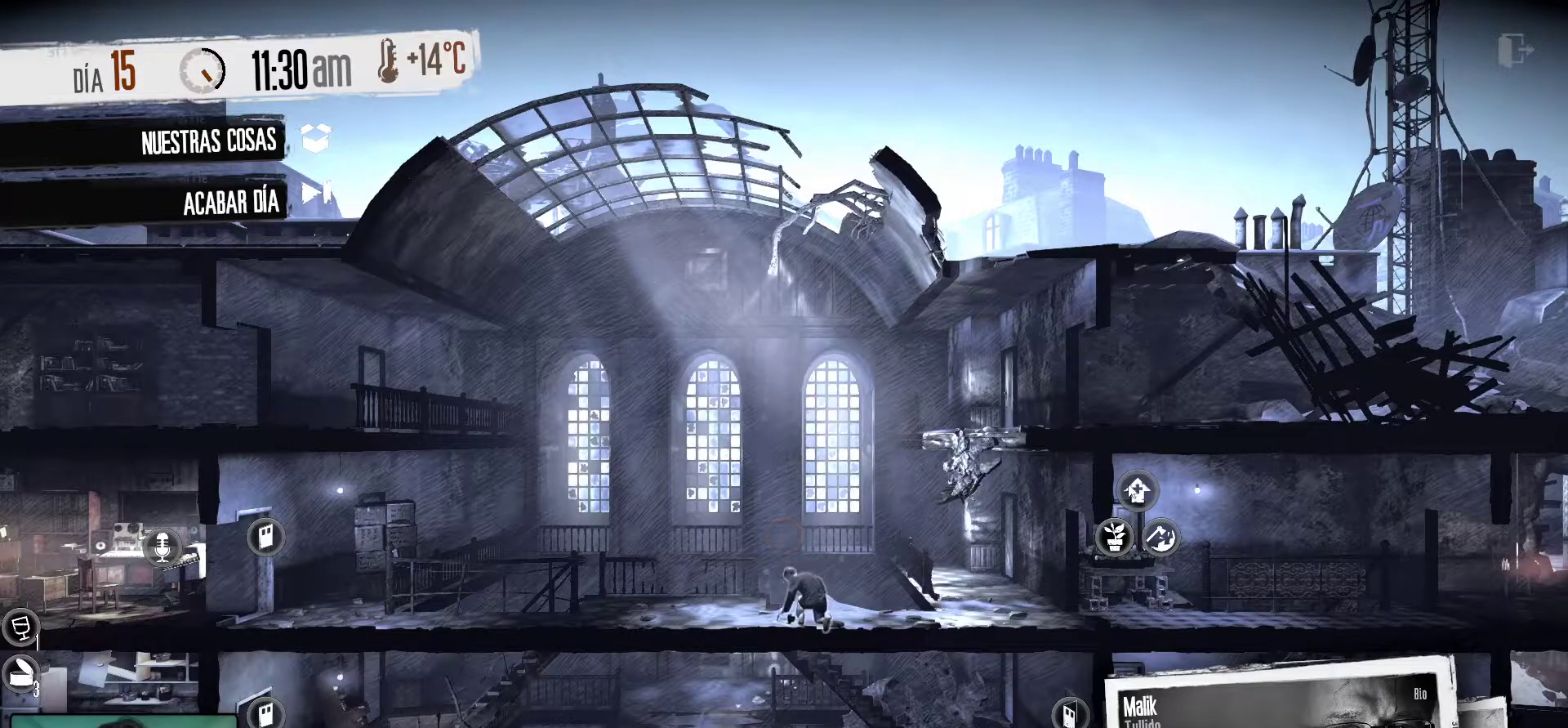
{"keys": [], "mouse": [], "mouse_move": "still", "events": []}
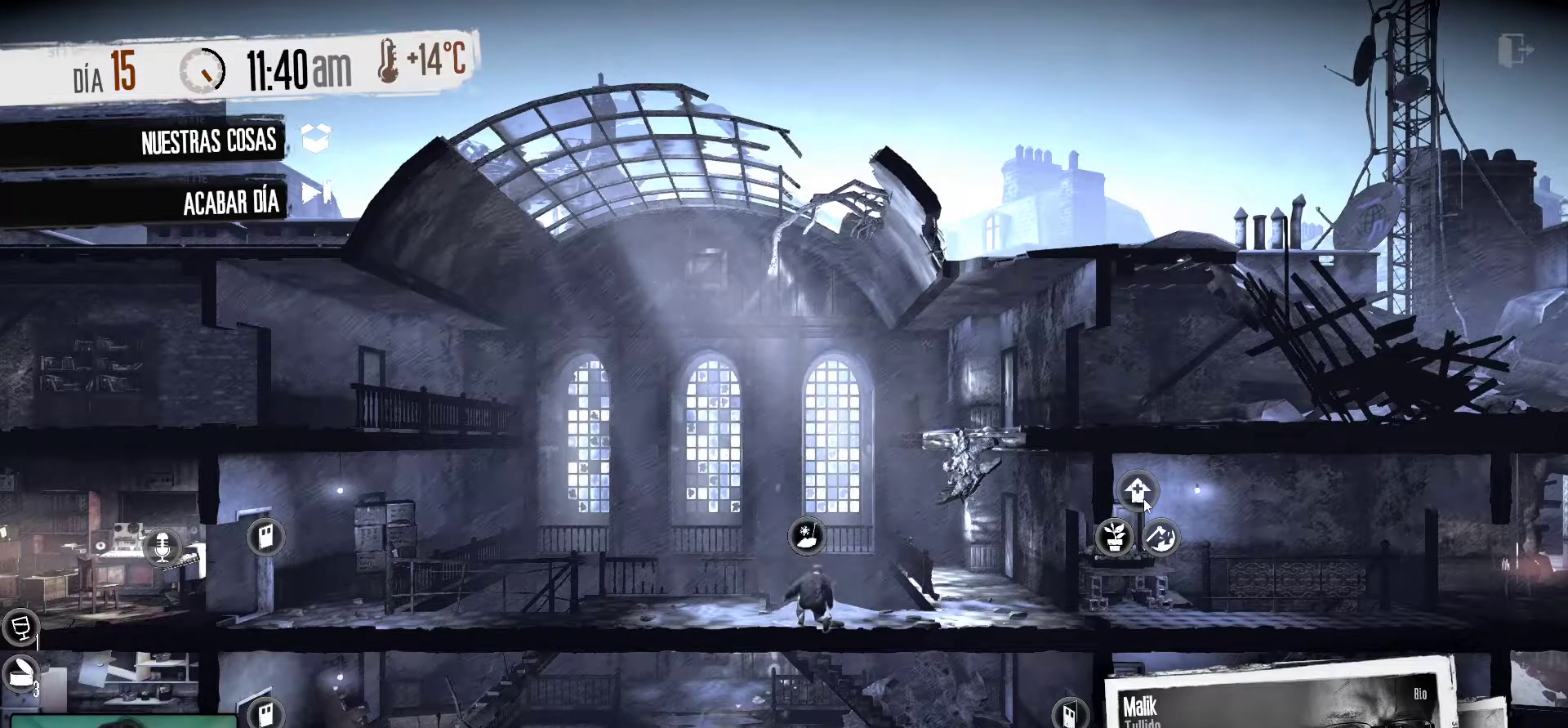
{"keys": [], "mouse": [], "mouse_move": "up", "events": []}
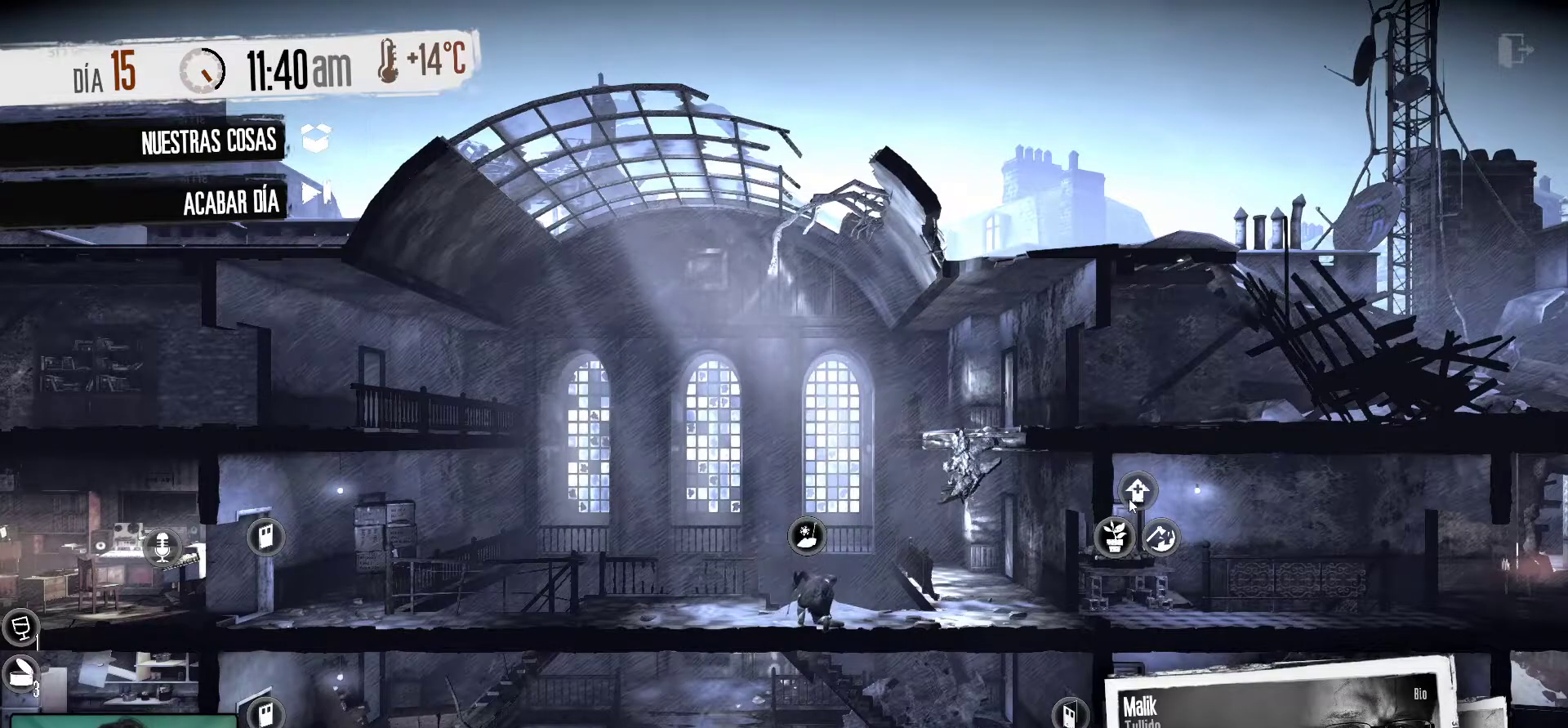
{"keys": [], "mouse": [], "mouse_move": "down-left", "events": [[150, "mouse_left", "down"], [233, "mouse_left", "up"]]}
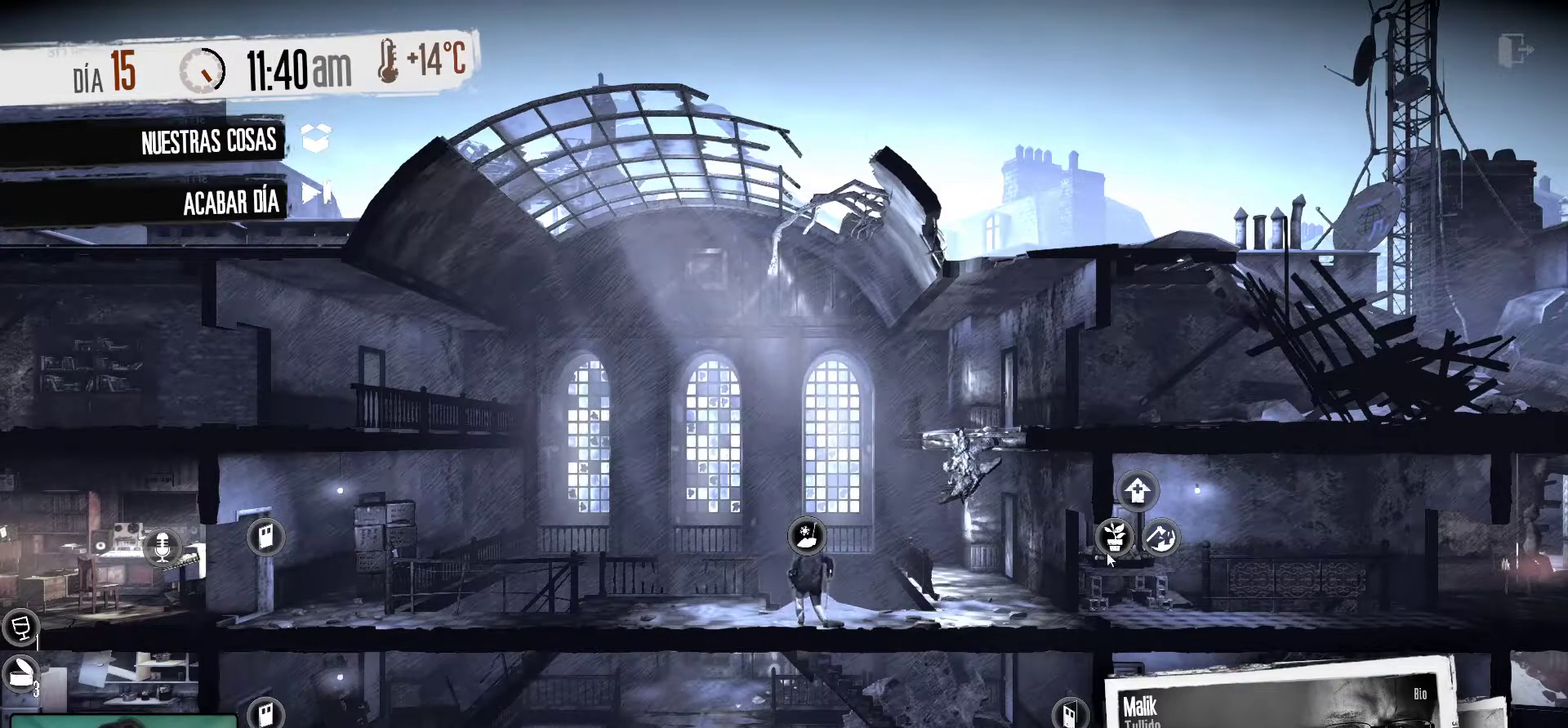
{"keys": [], "mouse": [], "mouse_move": "still", "events": []}